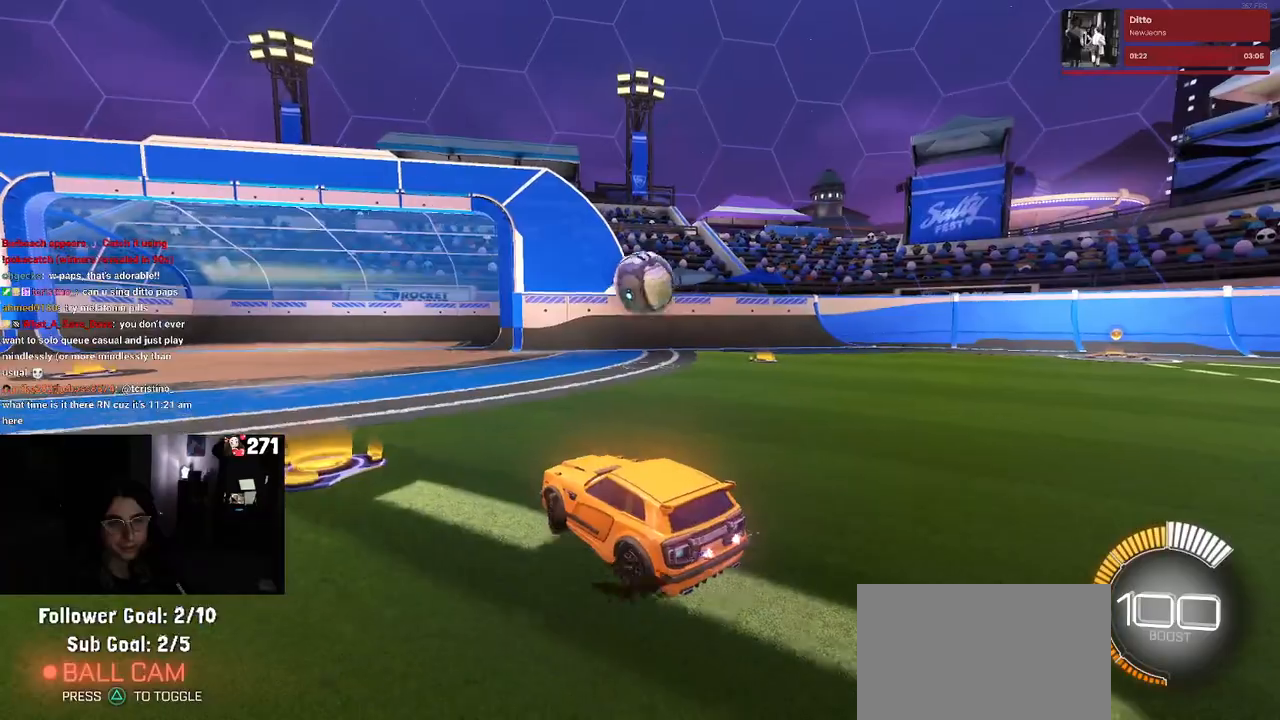
Gameplay with a controller (PlayStation layout); each line is a JSON object with the inputs held at the frame after it. "events" lists button and stick changes between this image and that frame as [ms after this image, input, new state], when the widget could be followed in between. Not read: R2.
{"buttons": ["L1", "R1"], "left_stick": "down-left", "right_stick": "center", "events": [[250, "CROSS", "down"], [250, "left_stick", "down"], [417, "R1", "down"], [417, "left_stick", "down-left"], [450, "CROSS", "up"], [467, "L1", "down"]]}
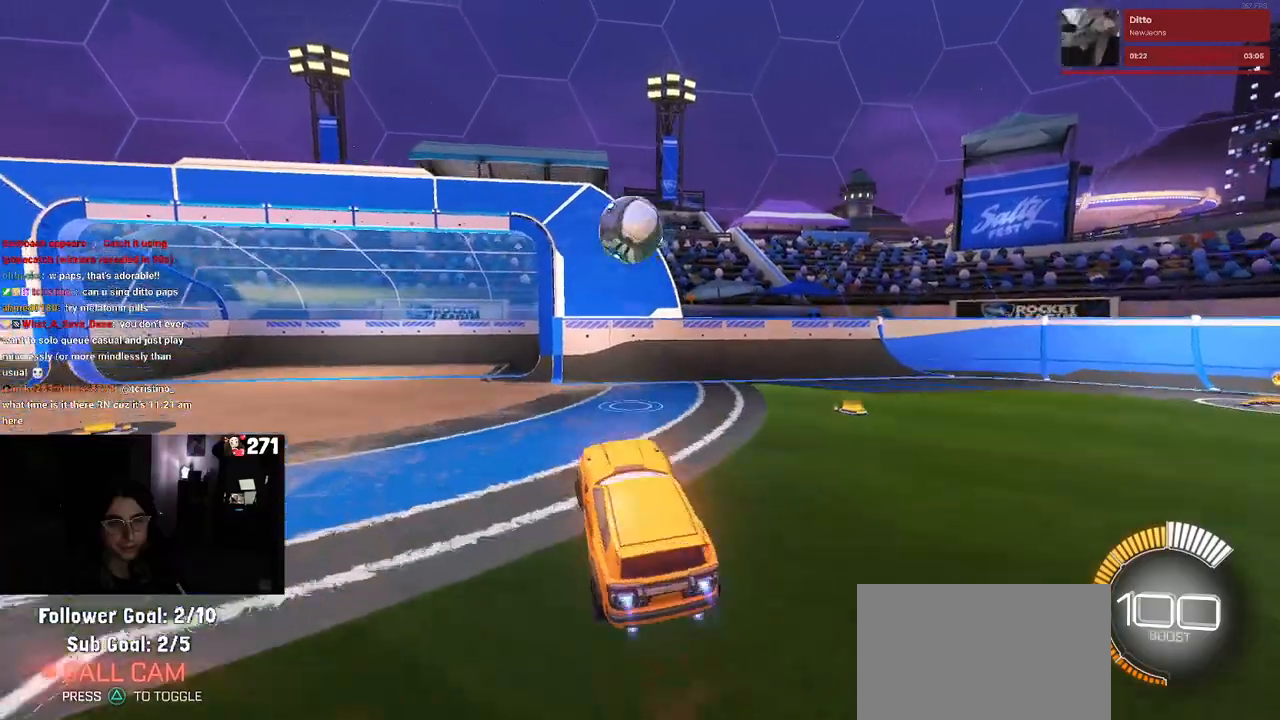
{"buttons": ["L1", "R1"], "left_stick": "up-left", "right_stick": "center", "events": [[100, "left_stick", "left"], [233, "R1", "up"], [350, "left_stick", "up"], [400, "R1", "down"], [483, "left_stick", "up-left"]]}
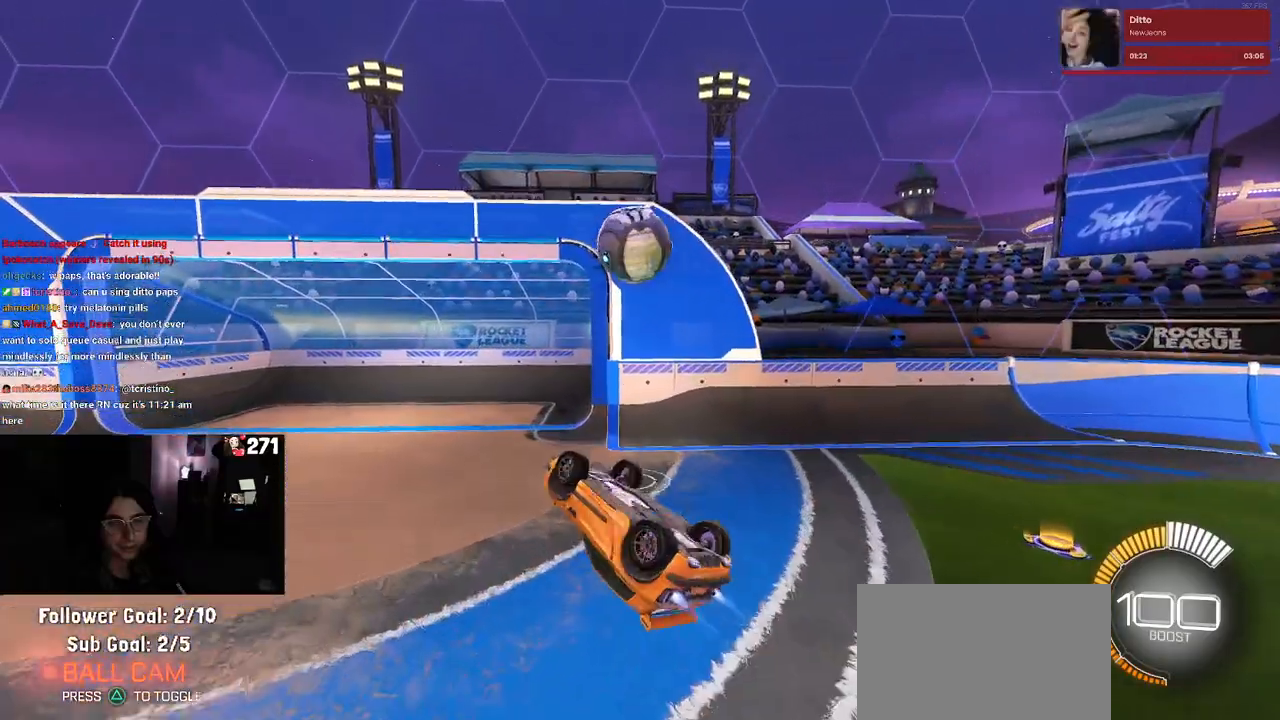
{"buttons": [], "left_stick": "up-right", "right_stick": "center", "events": [[33, "left_stick", "left"], [117, "R1", "up"], [183, "left_stick", "down-left"], [300, "L1", "up"], [383, "left_stick", "right"], [433, "left_stick", "up-right"]]}
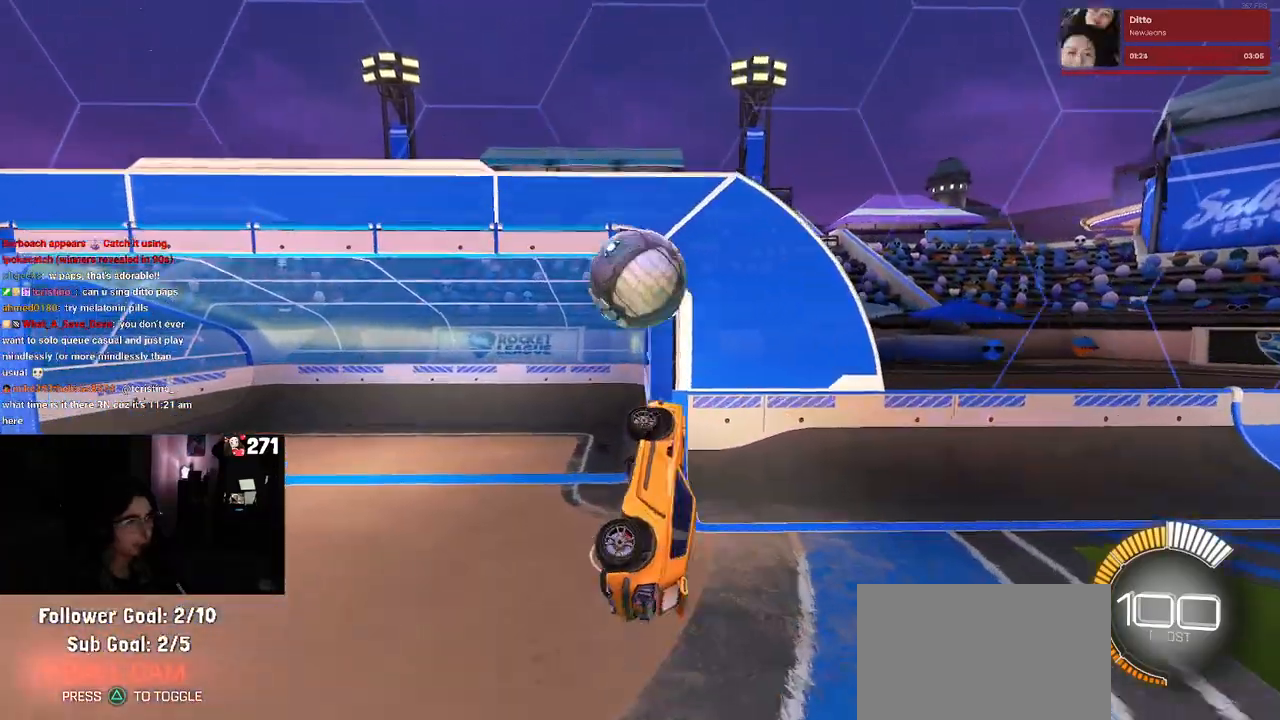
{"buttons": ["R1"], "left_stick": "down", "right_stick": "center", "events": [[150, "R1", "down"], [200, "CROSS", "down"], [283, "CROSS", "up"], [283, "left_stick", "down"]]}
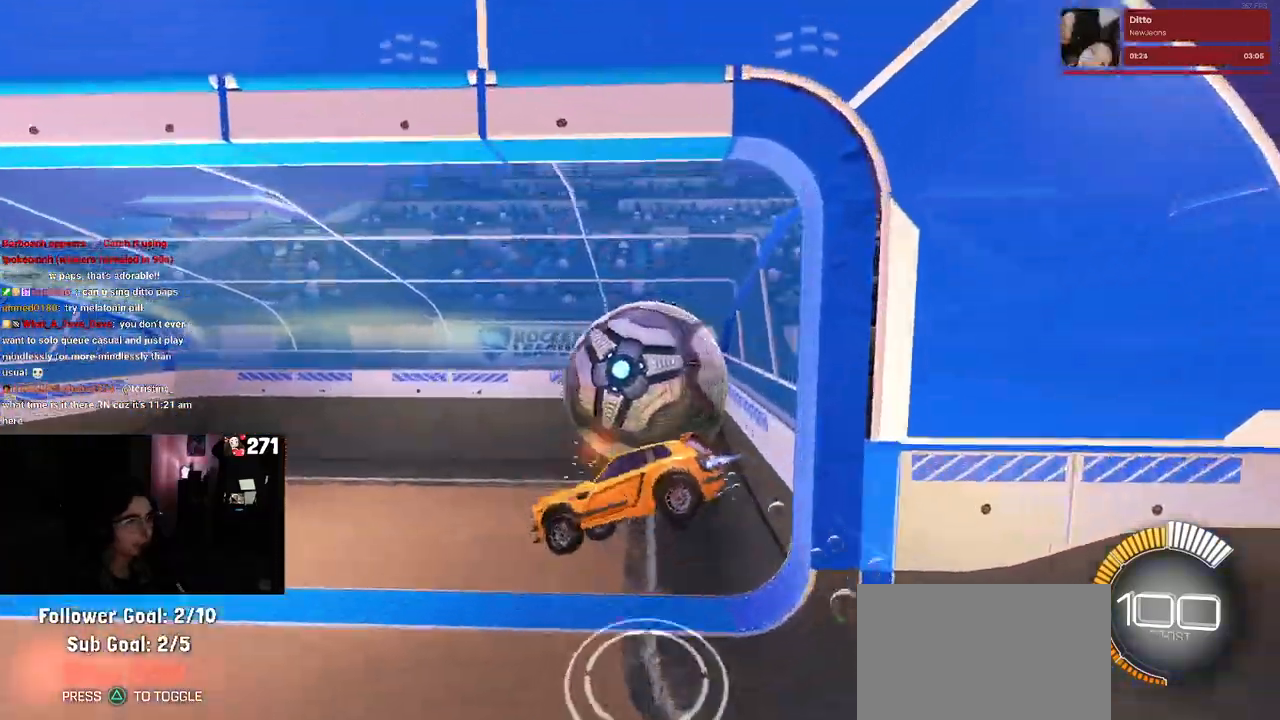
{"buttons": ["R1"], "left_stick": "center", "right_stick": "center", "events": [[133, "left_stick", "down-right"], [233, "left_stick", "center"], [283, "R3", "down"], [367, "R3", "up"]]}
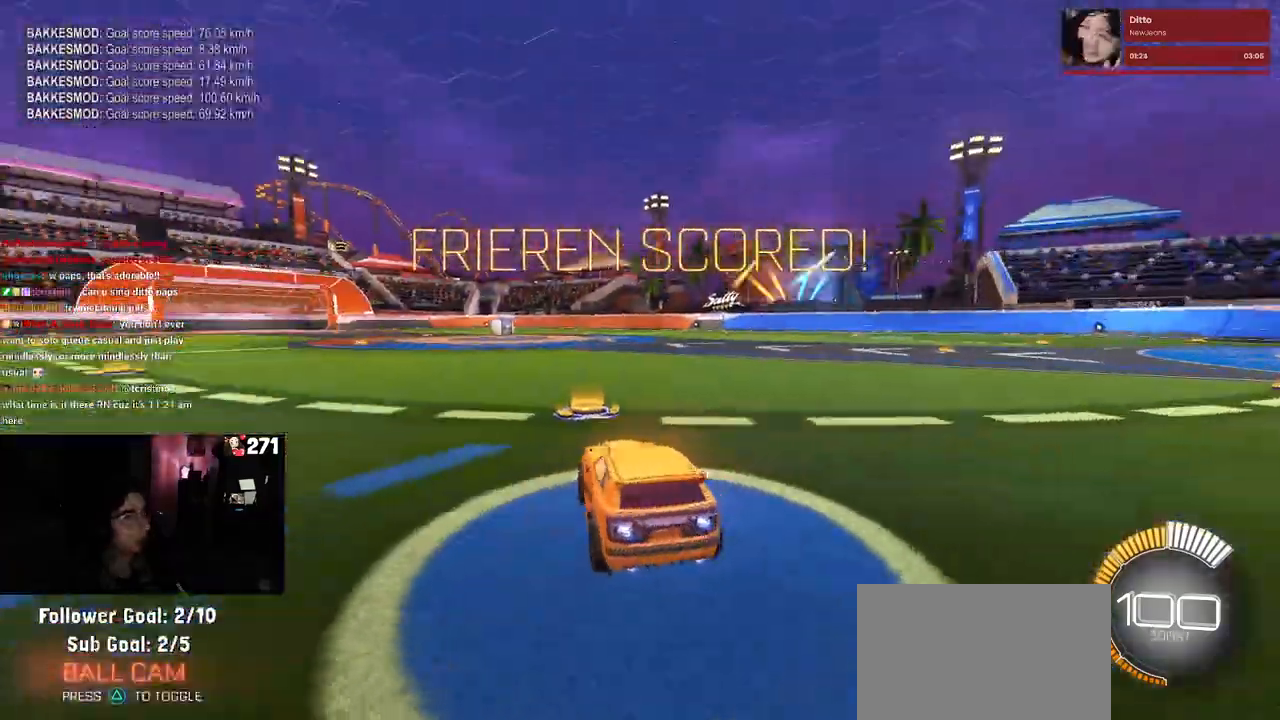
{"buttons": ["CROSS"], "left_stick": "center", "right_stick": "center", "events": [[117, "TRIANGLE", "down"], [283, "TRIANGLE", "up"], [333, "DPAD_UP", "down"], [367, "R1", "up"], [400, "DPAD_UP", "up"], [483, "CROSS", "down"]]}
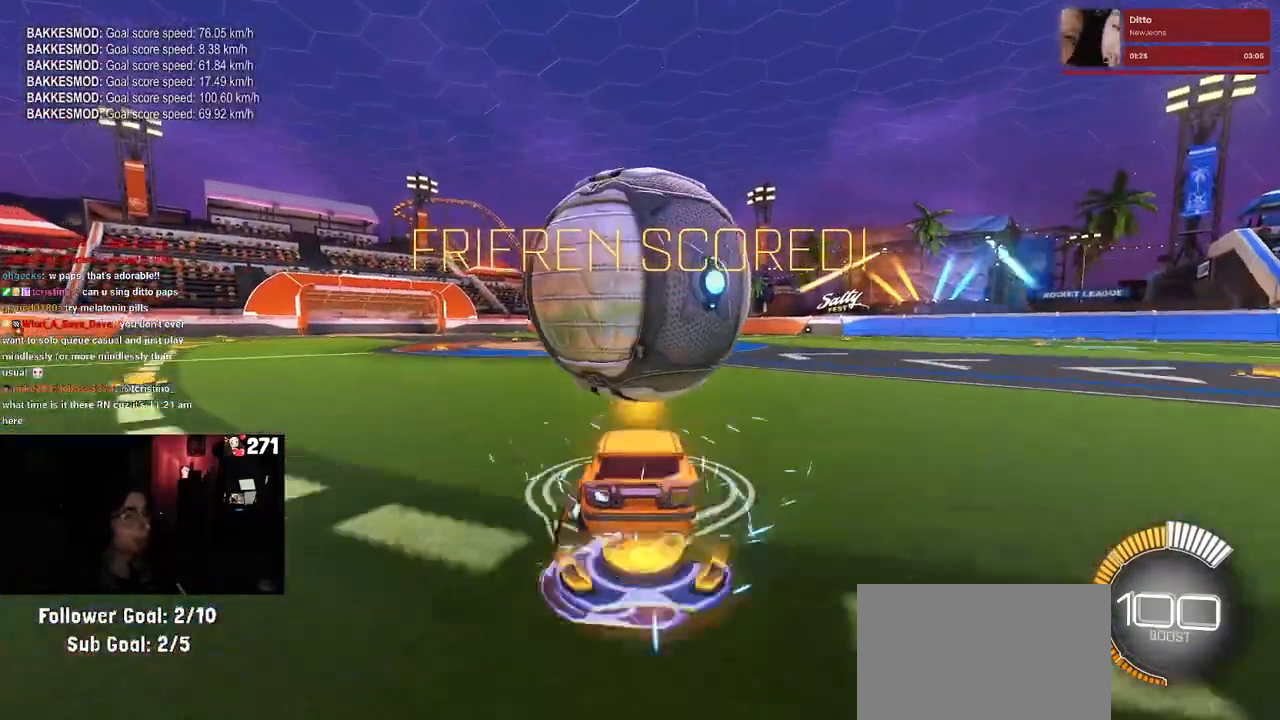
{"buttons": ["SQUARE", "R1"], "left_stick": "down-right", "right_stick": "center", "events": [[67, "CROSS", "up"], [367, "R1", "down"], [367, "SQUARE", "down"], [367, "left_stick", "down-right"]]}
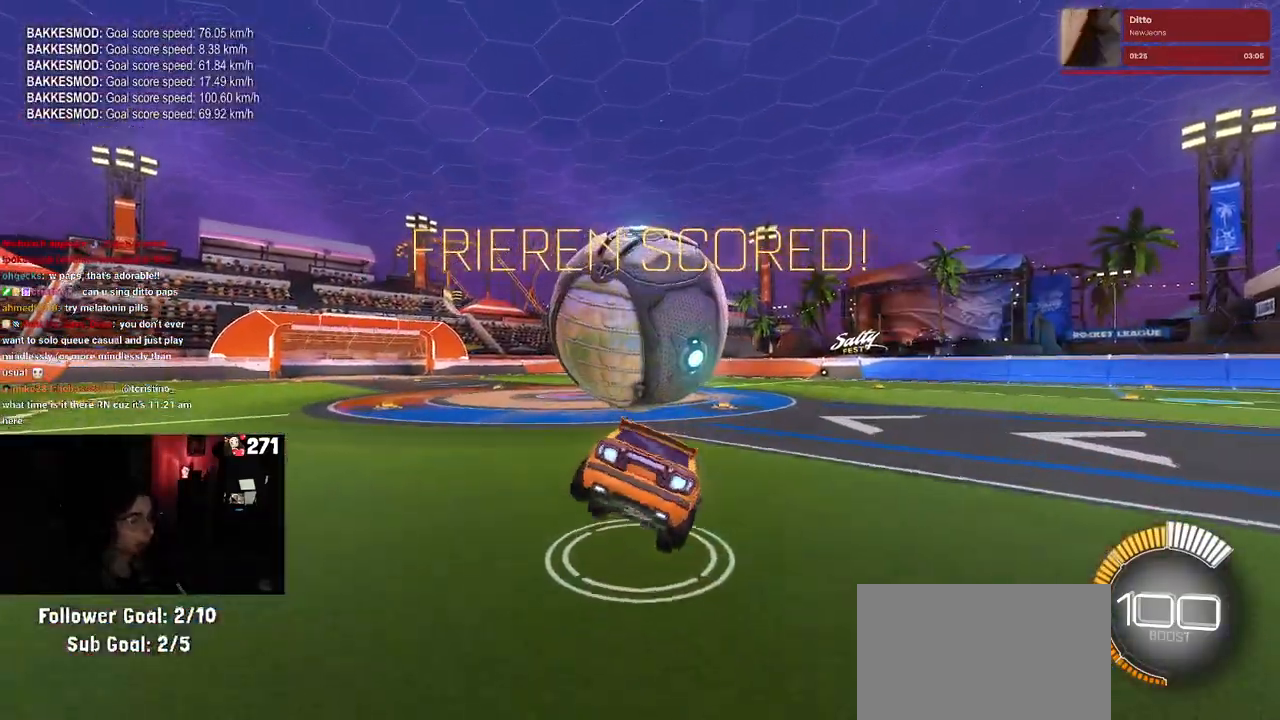
{"buttons": [], "left_stick": "right", "right_stick": "center", "events": [[133, "left_stick", "down-left"], [283, "CROSS", "down"], [283, "left_stick", "up-left"], [317, "SQUARE", "up"], [400, "CROSS", "up"], [400, "R1", "up"], [450, "left_stick", "right"]]}
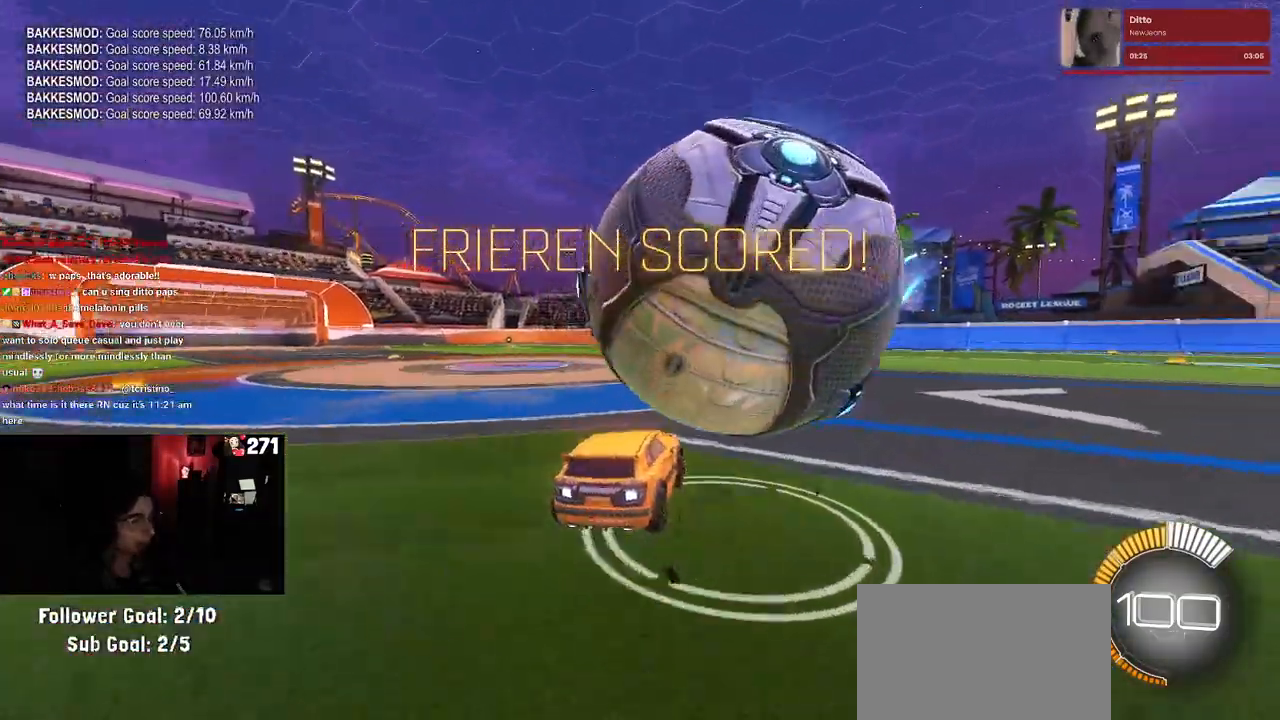
{"buttons": ["CROSS", "R1"], "left_stick": "right", "right_stick": "center", "events": [[150, "L2", "down"], [367, "R1", "down"], [383, "CROSS", "down"], [417, "L2", "up"]]}
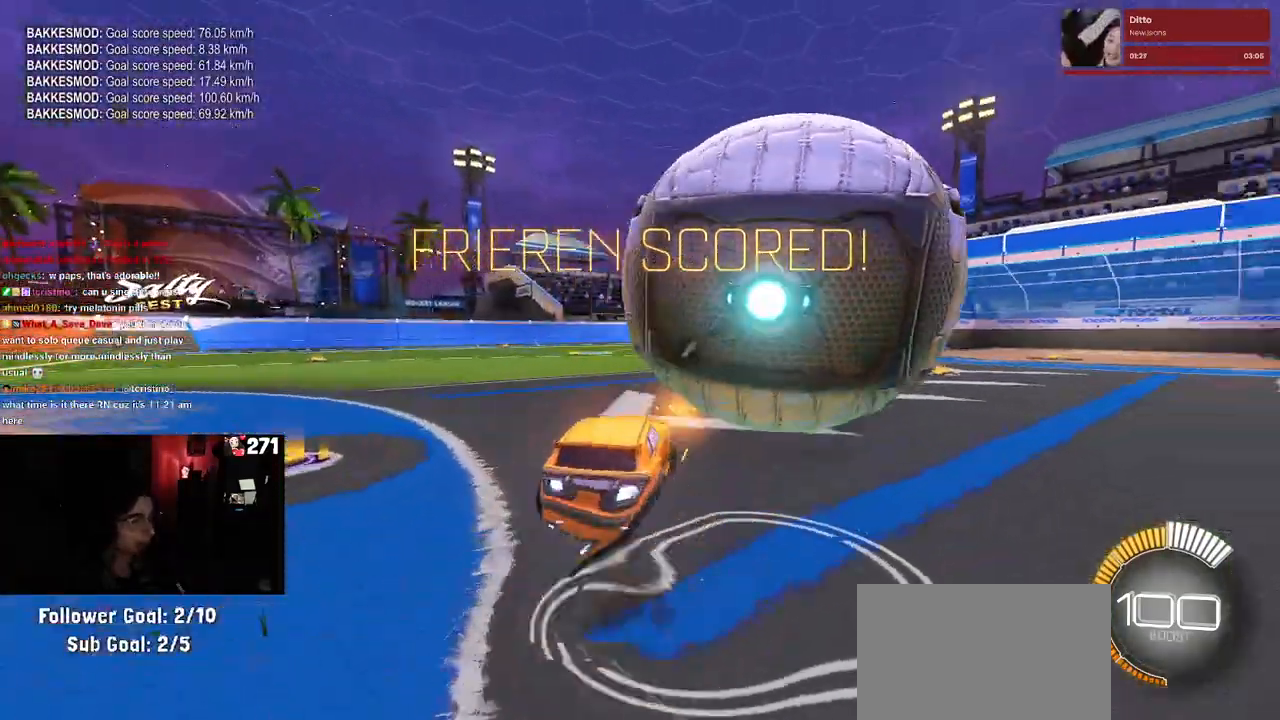
{"buttons": ["R1"], "left_stick": "up-right", "right_stick": "center", "events": [[33, "CROSS", "up"], [50, "R1", "up"], [267, "left_stick", "up-right"], [283, "R1", "down"], [300, "L1", "down"], [483, "L1", "up"]]}
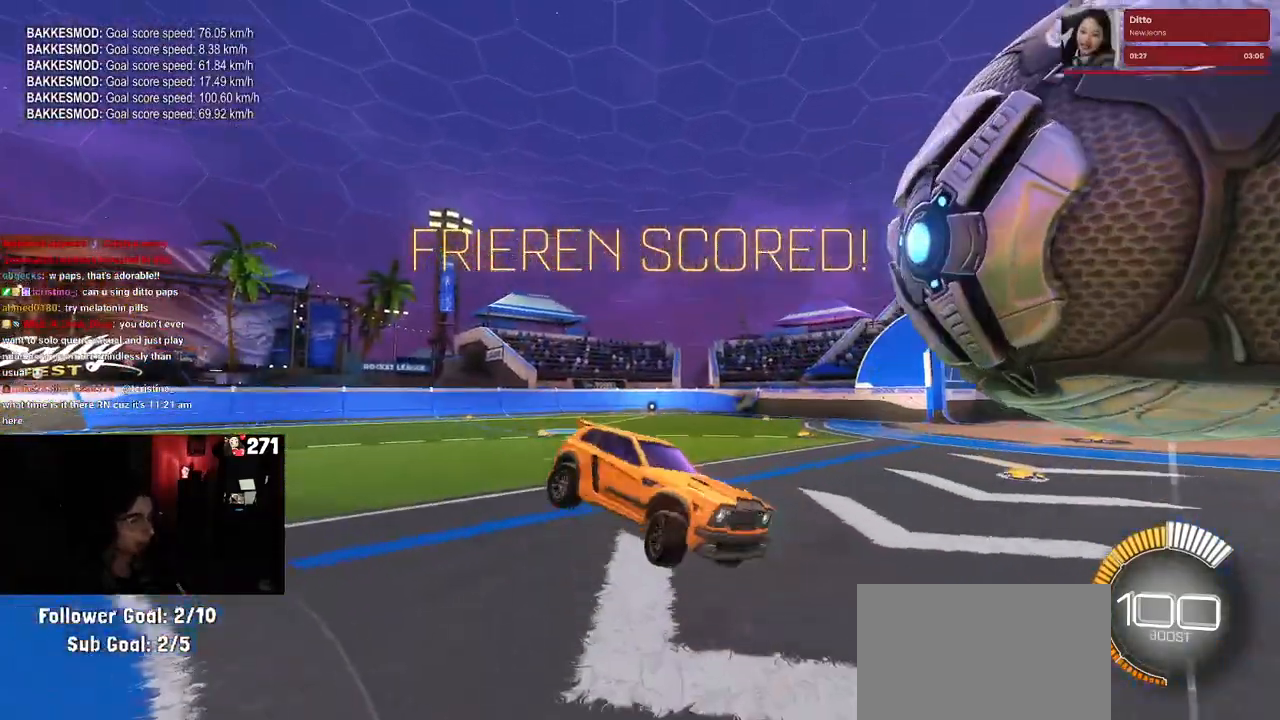
{"buttons": [], "left_stick": "up-left", "right_stick": "center", "events": [[433, "R1", "up"], [450, "left_stick", "up-left"]]}
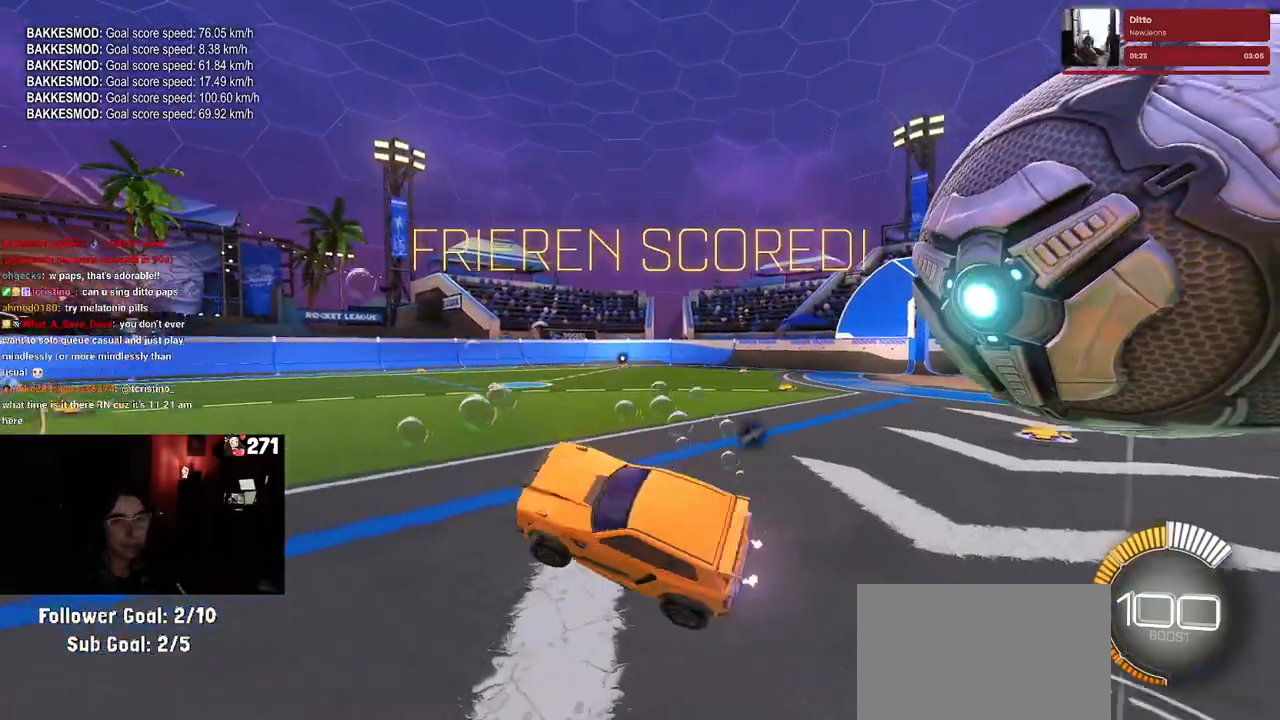
{"buttons": ["CROSS", "SQUARE"], "left_stick": "down-right", "right_stick": "center"}
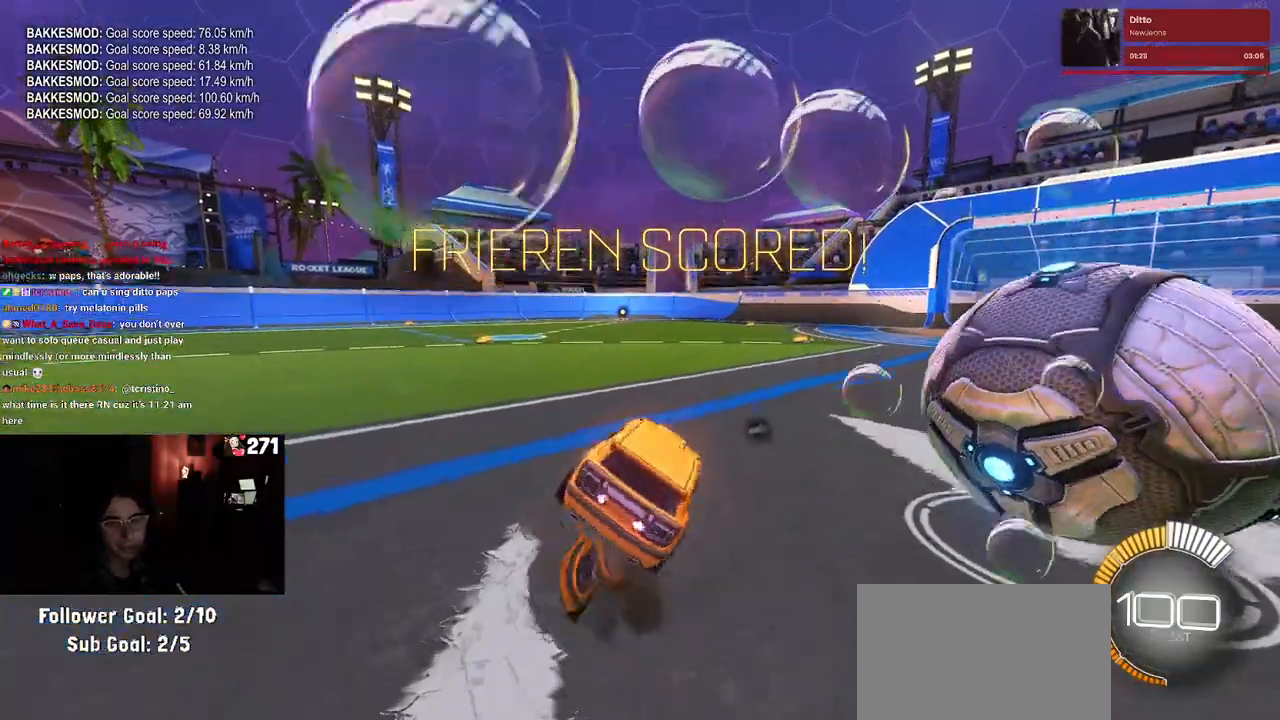
{"buttons": [], "left_stick": "right", "right_stick": "center", "events": [[17, "CROSS", "up"], [100, "CROSS", "down"], [217, "CROSS", "up"], [233, "left_stick", "right"], [267, "CROSS", "down"], [433, "CROSS", "up"], [433, "SQUARE", "up"]]}
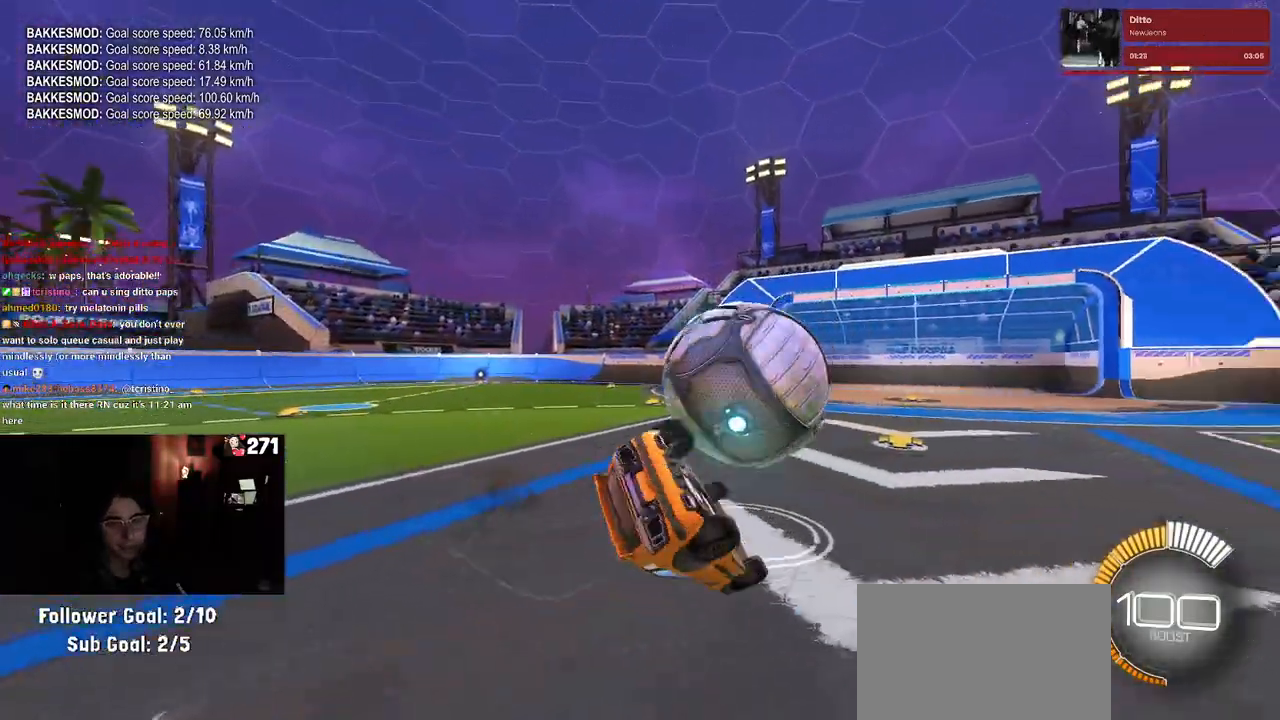
{"buttons": ["R1"], "left_stick": "center", "right_stick": "center", "events": [[117, "left_stick", "center"], [200, "R1", "down"], [267, "TRIANGLE", "down"], [433, "TRIANGLE", "up"]]}
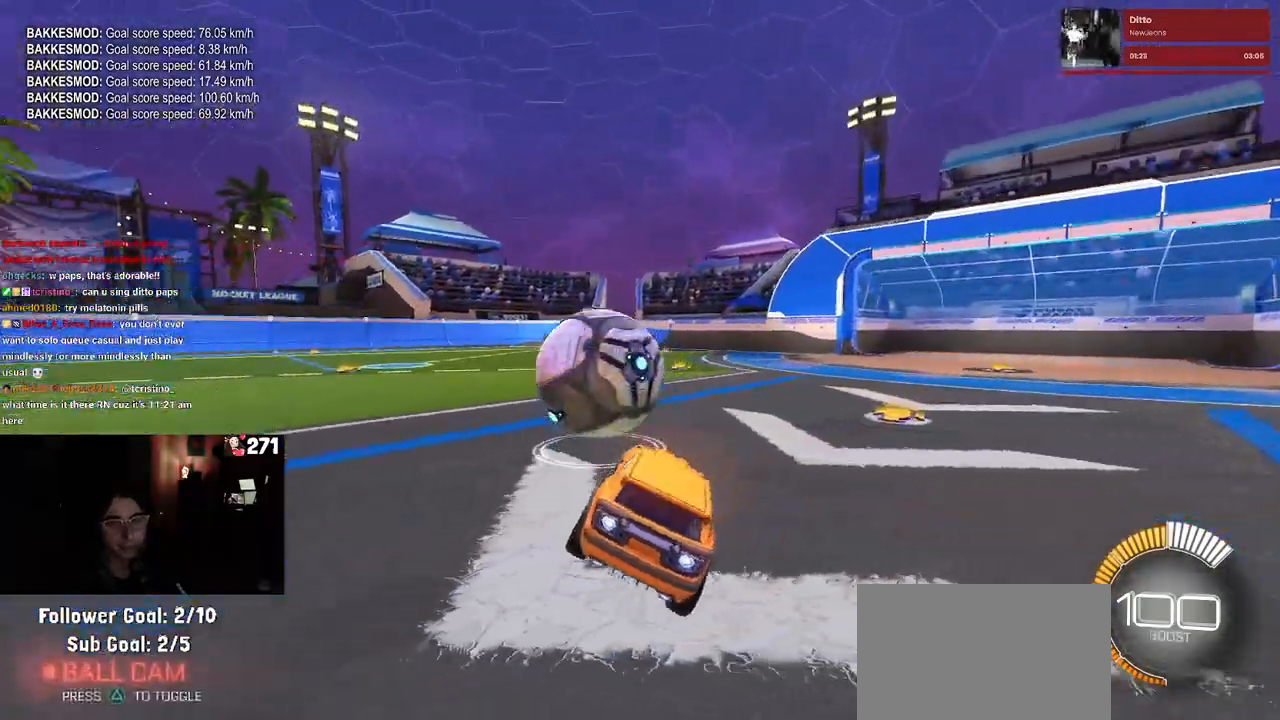
{"buttons": [], "left_stick": "center", "right_stick": "center", "events": [[150, "left_stick", "left"], [167, "R1", "up"], [467, "left_stick", "center"]]}
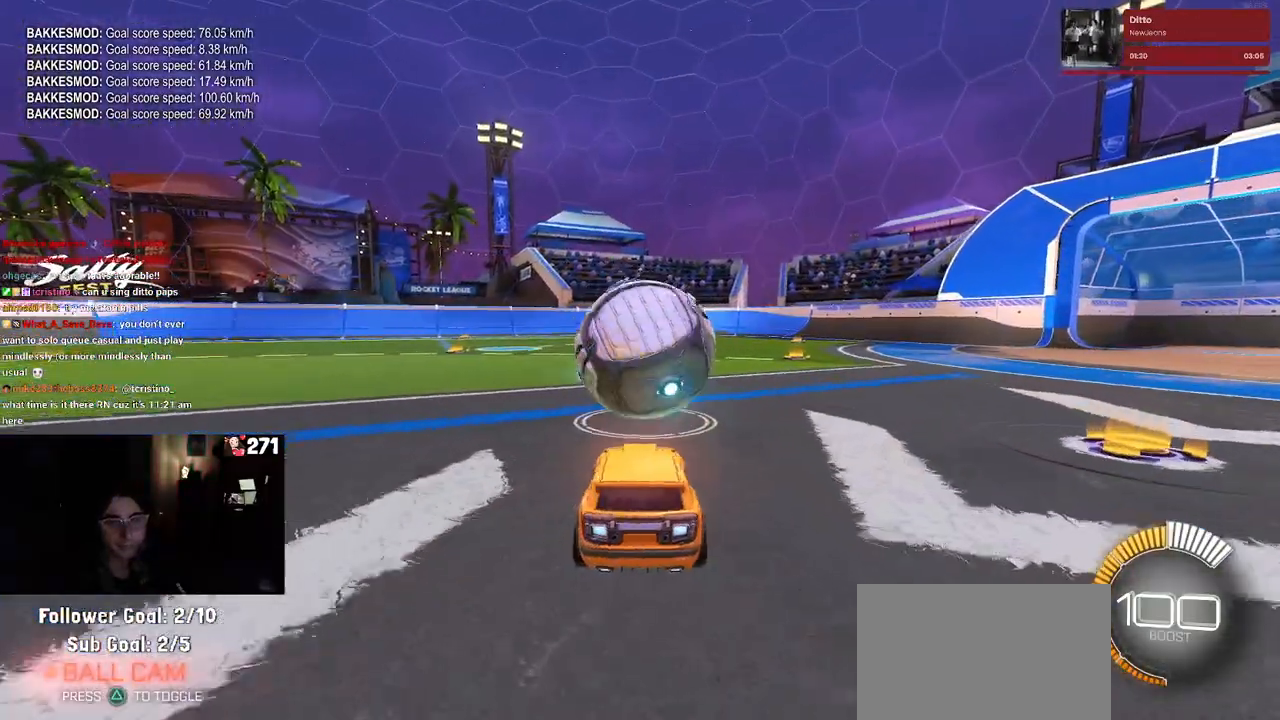
{"buttons": [], "left_stick": "center", "right_stick": "center", "events": [[83, "left_stick", "right"], [283, "left_stick", "center"], [367, "left_stick", "left"], [500, "left_stick", "center"]]}
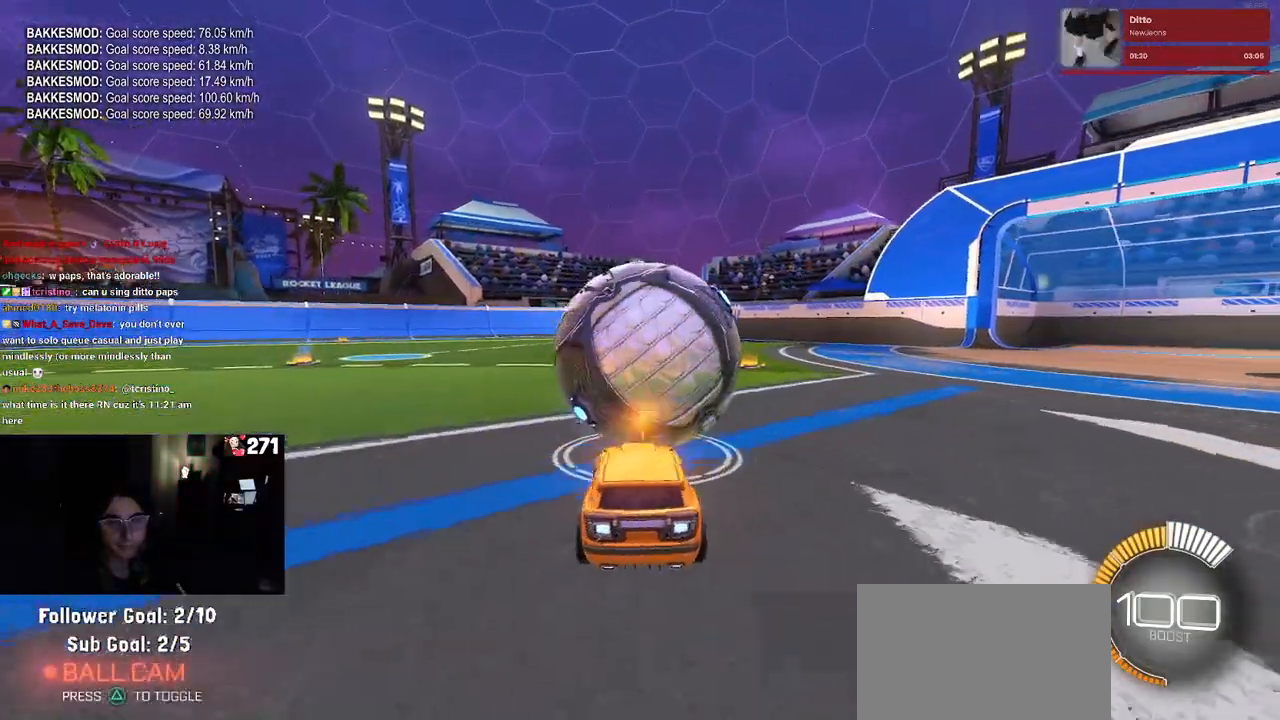
{"buttons": ["CROSS", "R1"], "left_stick": "up", "right_stick": "center", "events": [[50, "R1", "down"], [183, "left_stick", "right"], [400, "CROSS", "down"], [433, "left_stick", "up"]]}
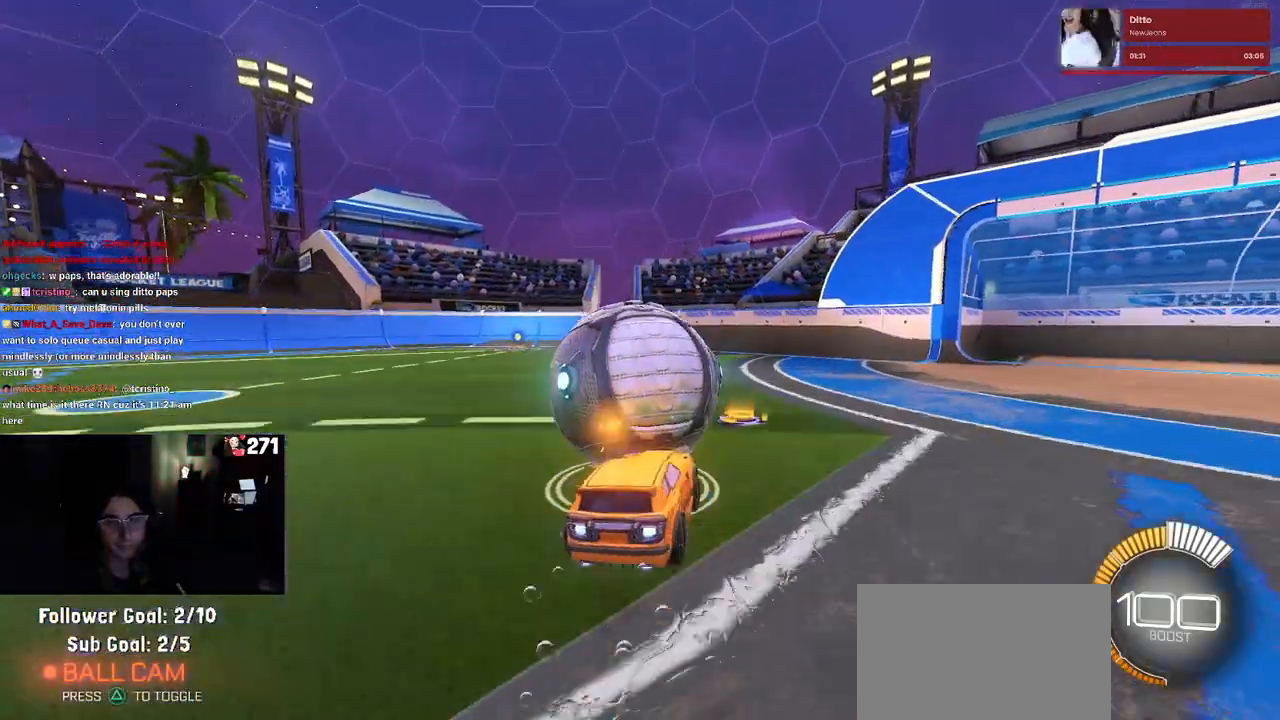
{"buttons": ["SQUARE"], "left_stick": "down-left", "right_stick": "center", "events": [[17, "CROSS", "up"], [17, "left_stick", "up-left"], [67, "CROSS", "down"], [150, "SQUARE", "down"], [183, "CROSS", "up"], [183, "left_stick", "down"], [400, "left_stick", "down-left"], [483, "R1", "up"]]}
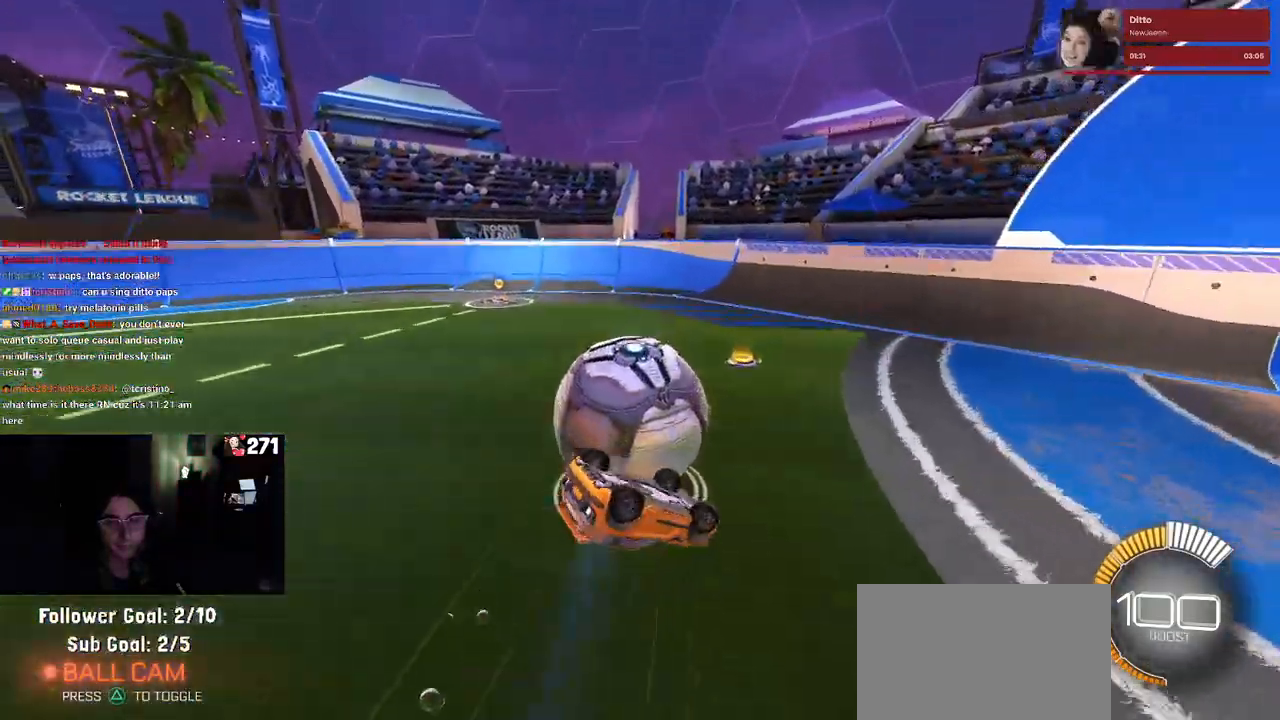
{"buttons": [], "left_stick": "center", "right_stick": "center", "events": [[383, "SQUARE", "up"], [383, "left_stick", "center"]]}
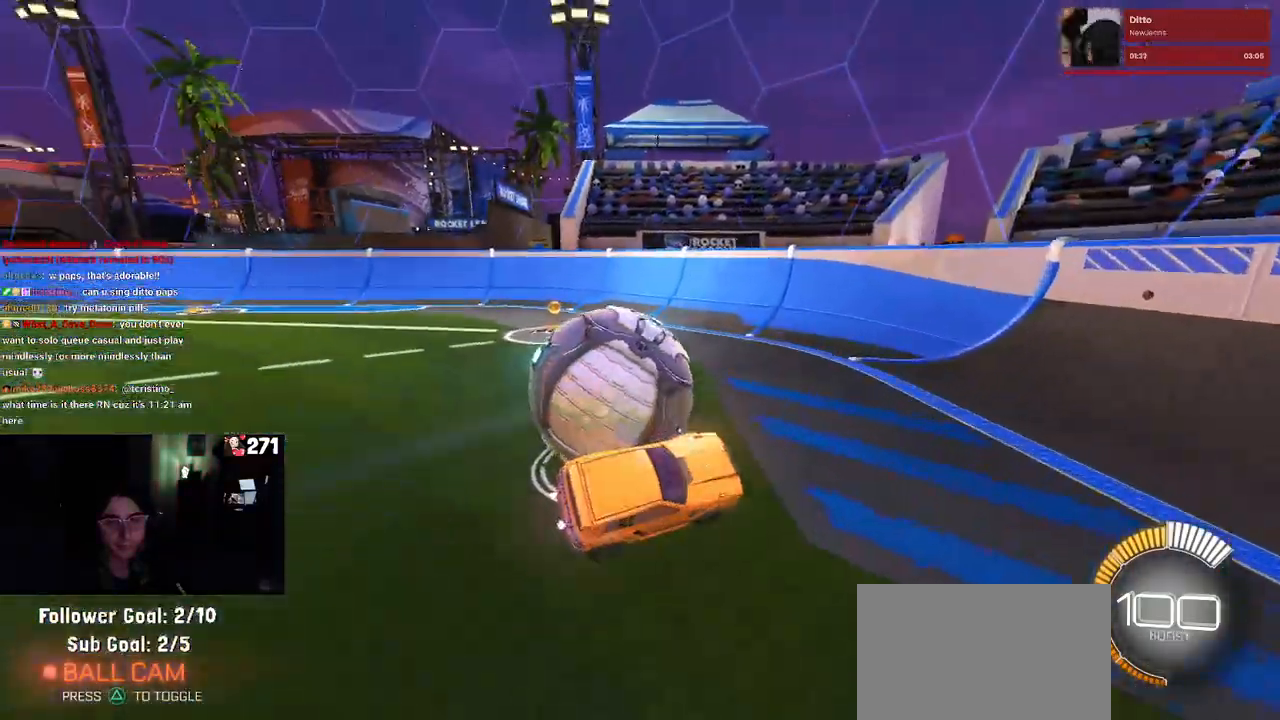
{"buttons": [], "left_stick": "left", "right_stick": "center", "events": [[50, "L2", "down"], [67, "left_stick", "left"], [233, "L2", "up"]]}
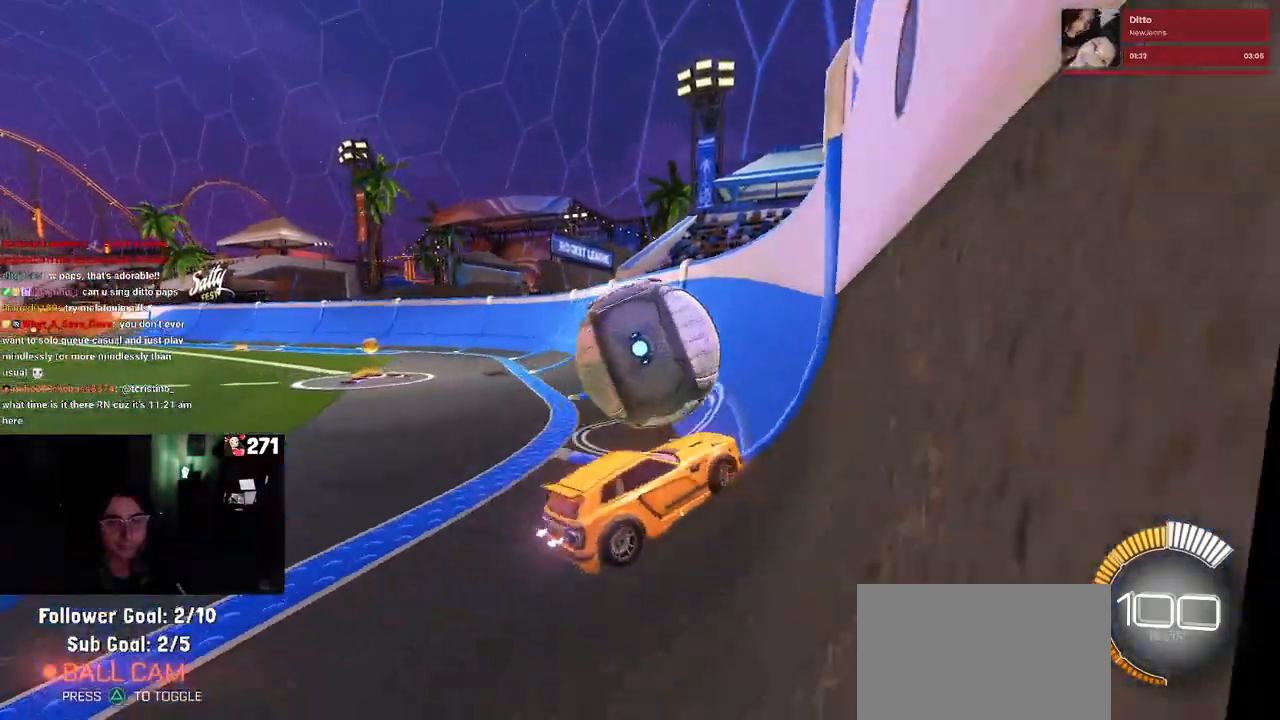
{"buttons": [], "left_stick": "center", "right_stick": "center", "events": [[67, "left_stick", "center"]]}
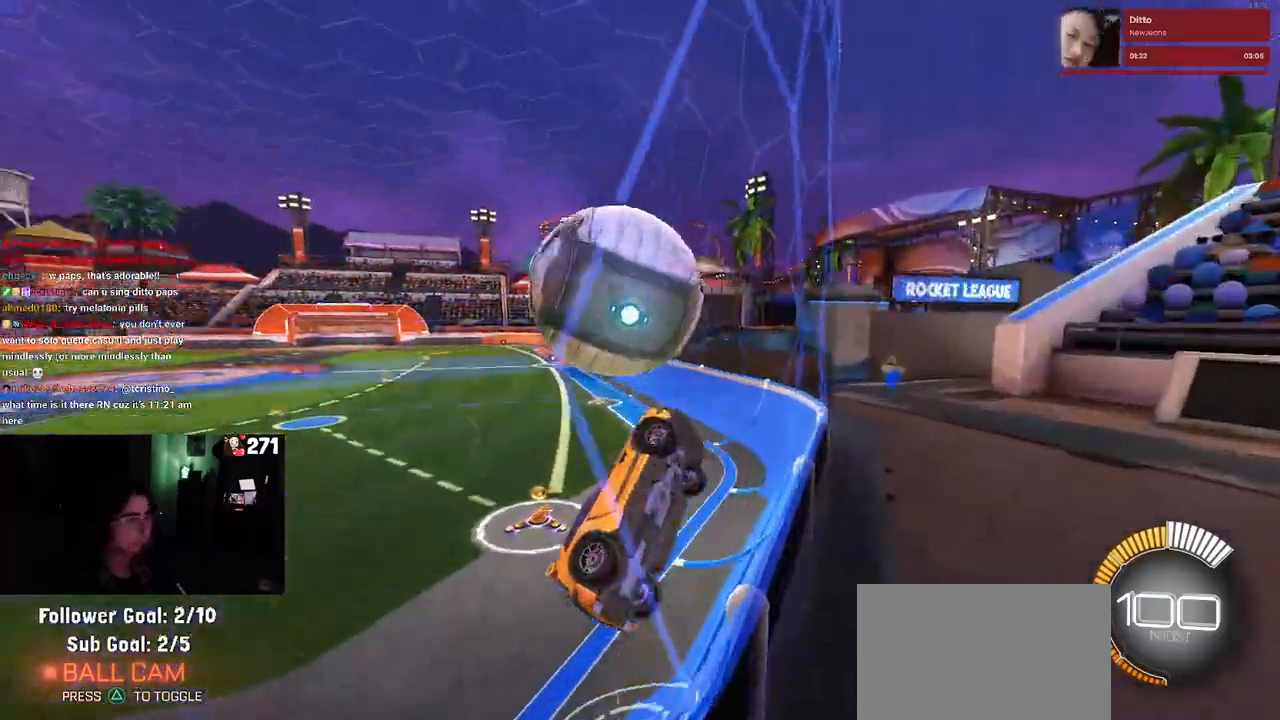
{"buttons": ["R1"], "left_stick": "right", "right_stick": "center", "events": [[133, "left_stick", "left"], [250, "left_stick", "center"], [333, "R1", "down"], [467, "left_stick", "right"]]}
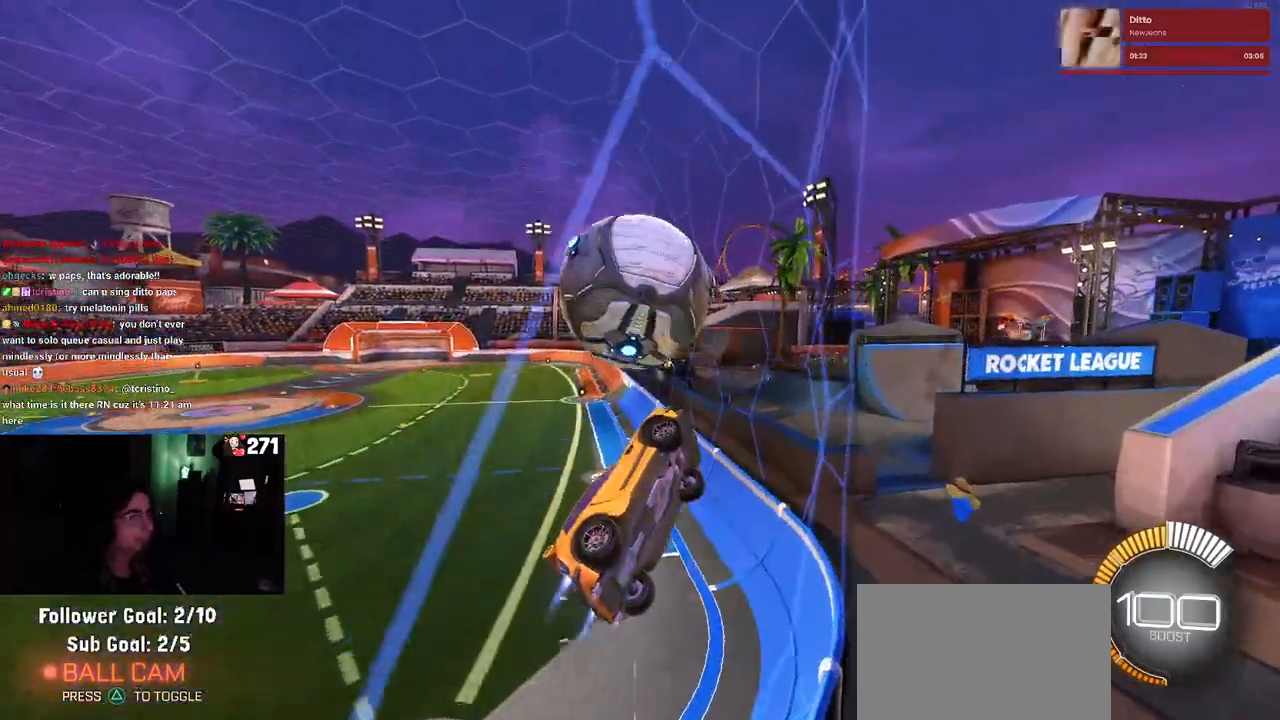
{"buttons": [], "left_stick": "center", "right_stick": "center", "events": [[50, "CROSS", "down"], [83, "left_stick", "up"], [133, "left_stick", "up-left"], [183, "CROSS", "up"], [233, "CROSS", "down"], [300, "left_stick", "down"], [383, "CROSS", "up"], [467, "left_stick", "center"], [483, "R1", "up"]]}
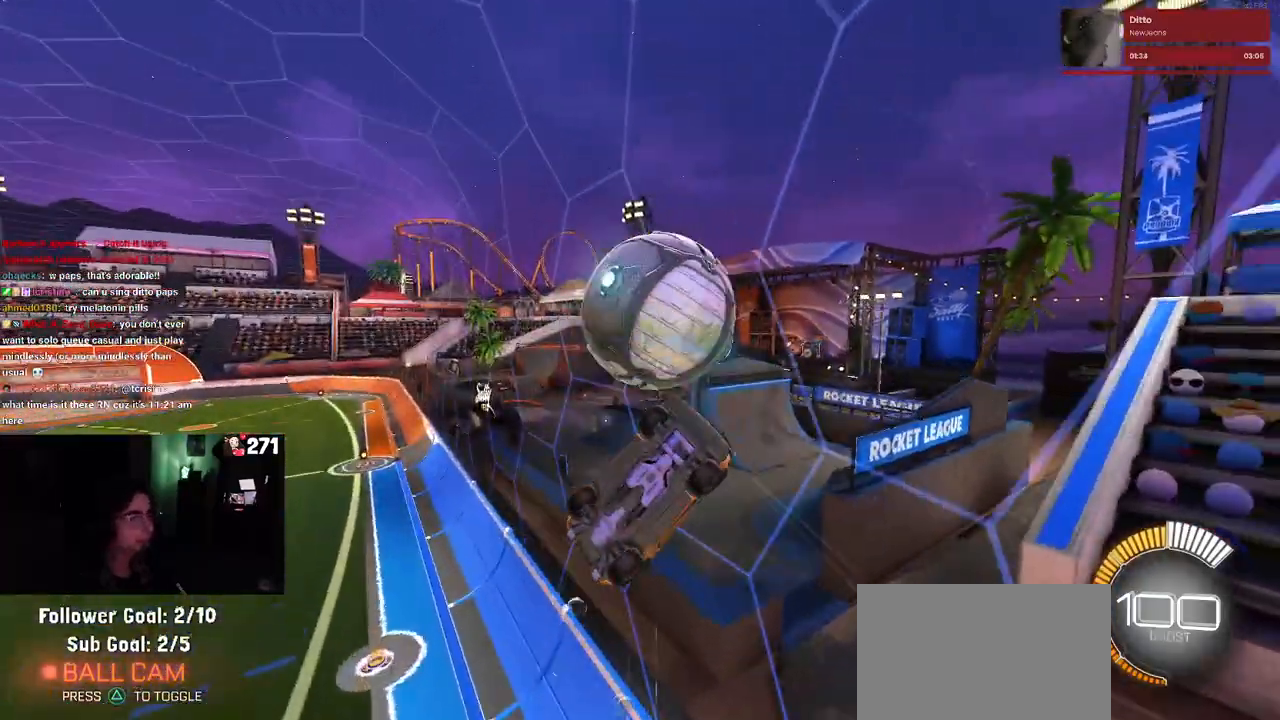
{"buttons": [], "left_stick": "left", "right_stick": "center", "events": [[300, "left_stick", "left"]]}
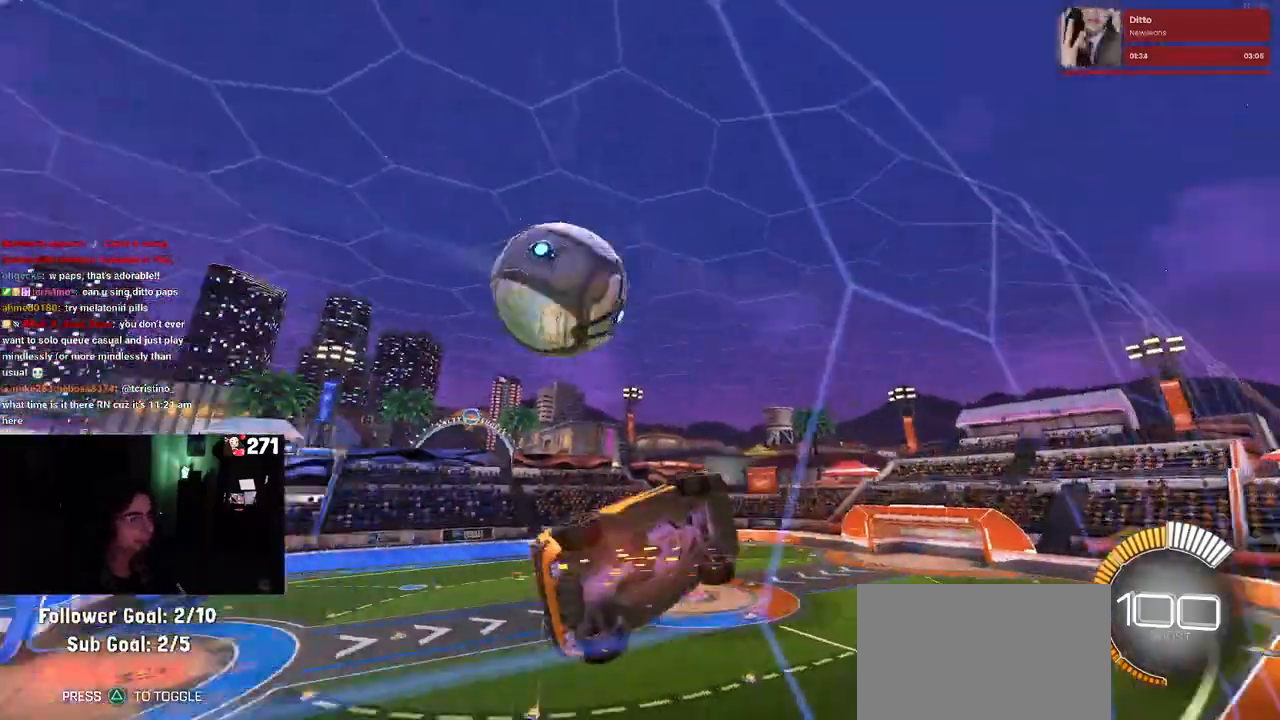
{"buttons": ["L1"], "left_stick": "down-right", "right_stick": "center", "events": [[183, "left_stick", "center"], [250, "CROSS", "down"], [300, "left_stick", "down-right"], [333, "L1", "down"], [433, "CROSS", "up"]]}
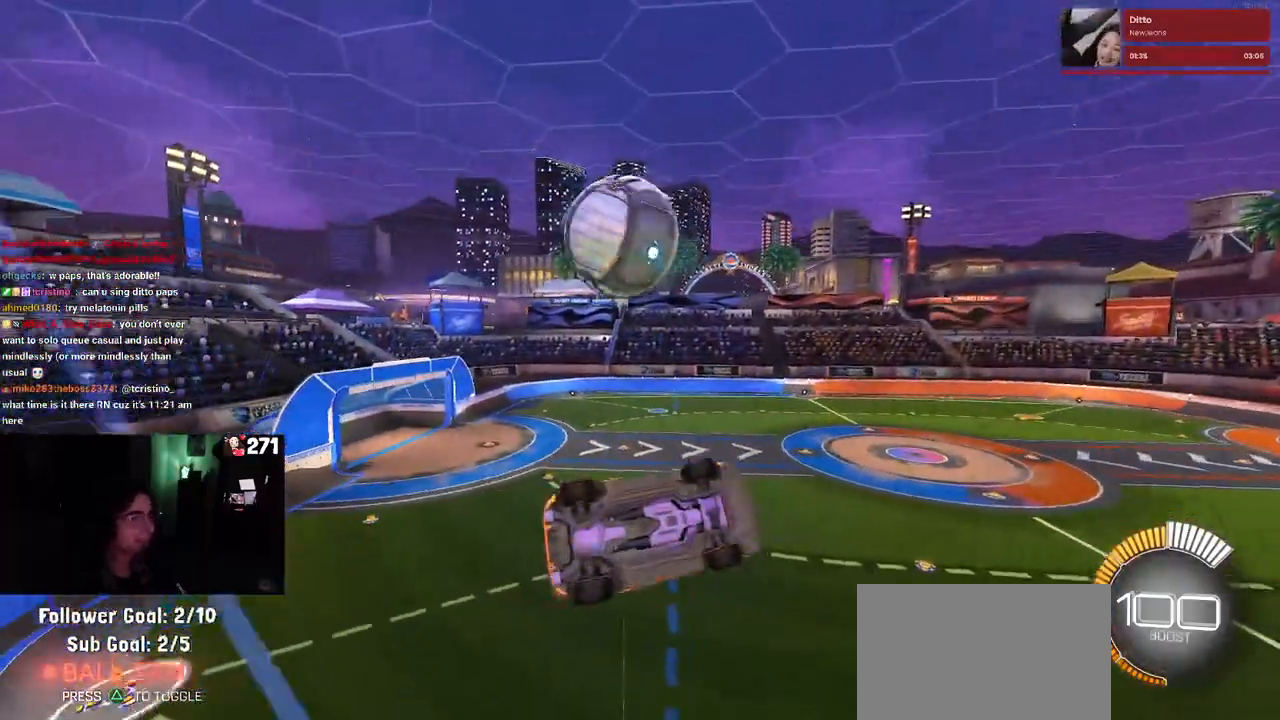
{"buttons": ["L1", "R1"], "left_stick": "up-left", "right_stick": "center", "events": [[150, "left_stick", "up-right"], [300, "left_stick", "up"], [350, "R1", "down"], [433, "left_stick", "up-left"]]}
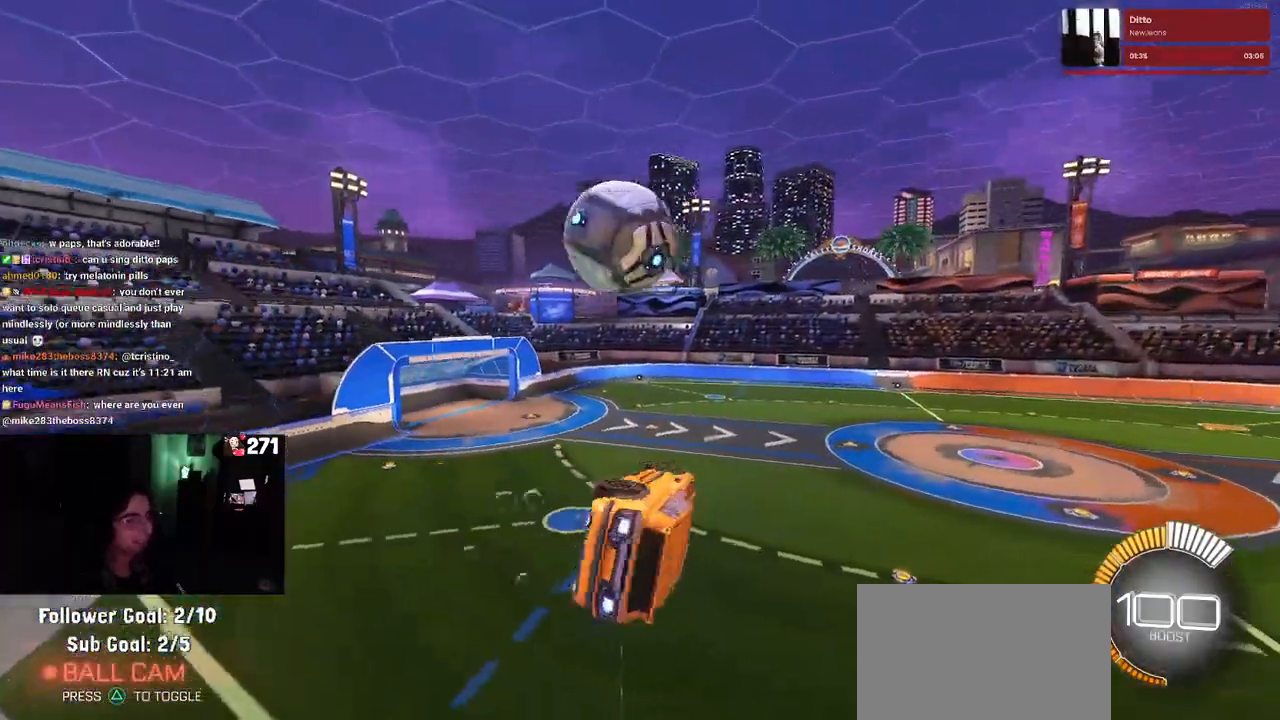
{"buttons": ["R1"], "left_stick": "down", "right_stick": "center", "events": [[167, "L1", "up"], [250, "CROSS", "down"], [367, "CROSS", "up"], [400, "left_stick", "down"]]}
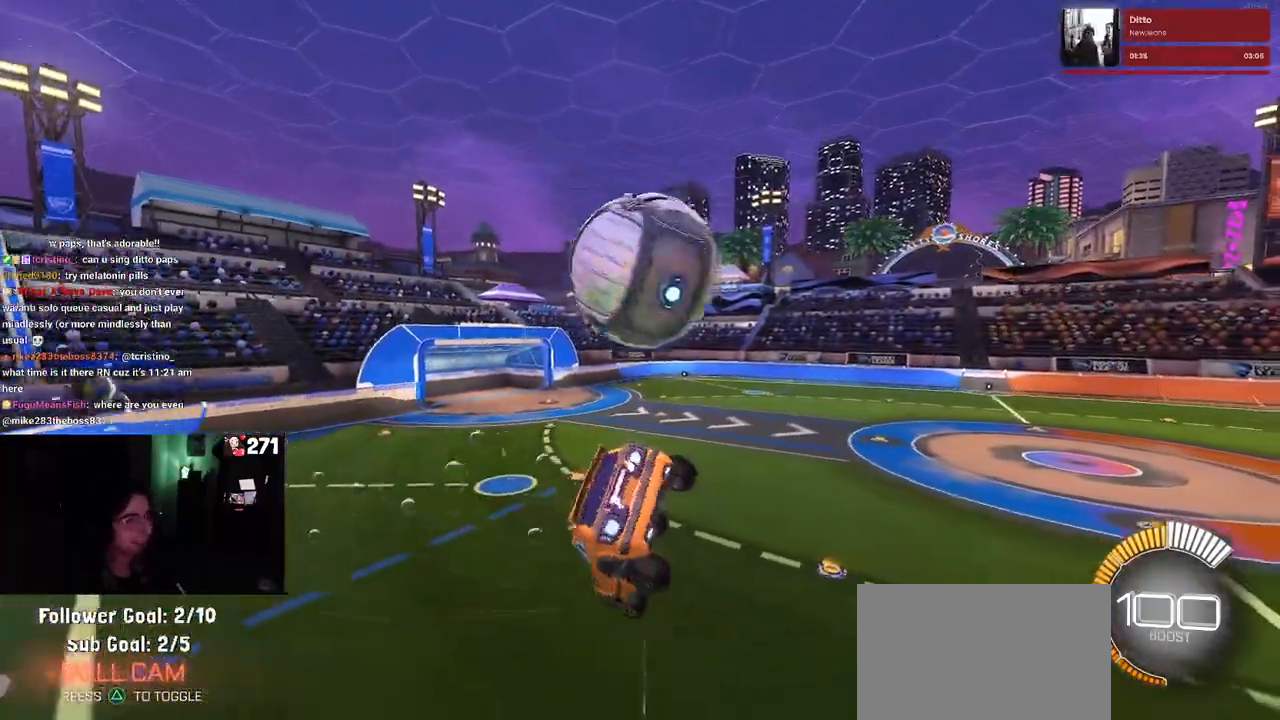
{"buttons": ["L1", "R1"], "left_stick": "down-right", "right_stick": "center", "events": [[83, "left_stick", "center"], [233, "left_stick", "down-right"], [283, "L1", "down"]]}
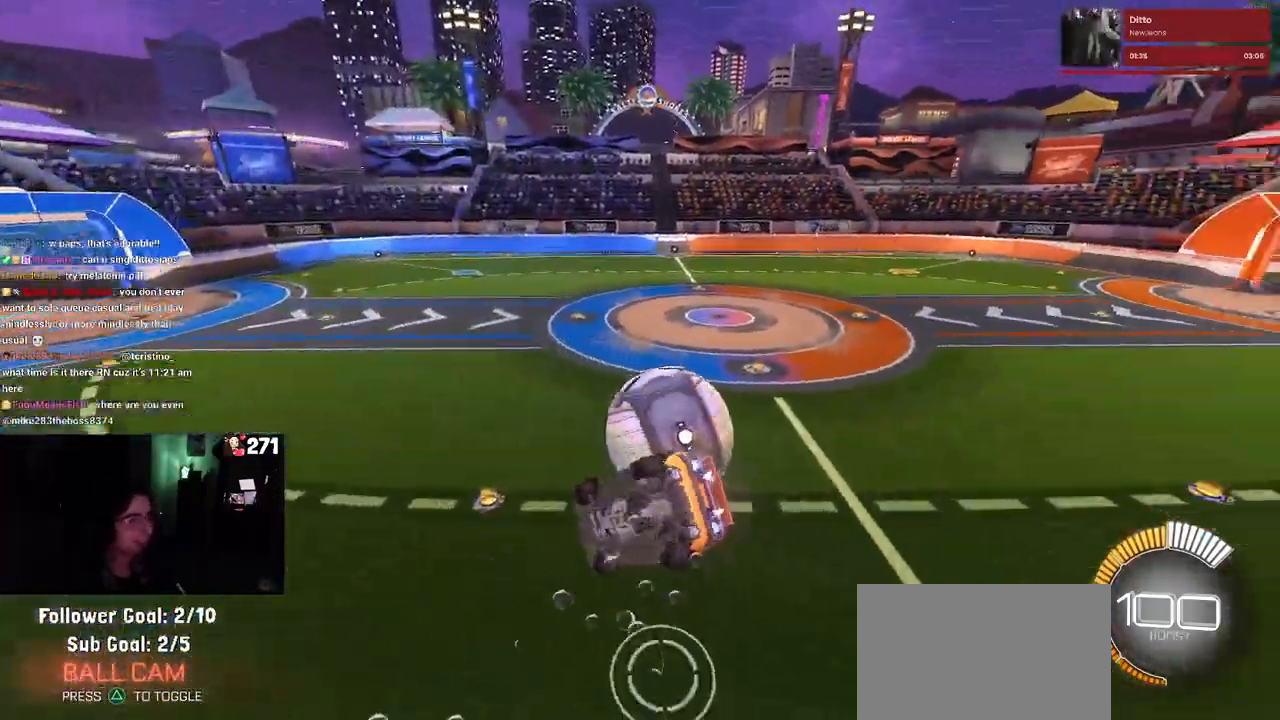
{"buttons": ["SQUARE", "R1"], "left_stick": "right", "right_stick": "center", "events": [[283, "R1", "up"], [300, "L1", "up"], [417, "left_stick", "right"], [500, "R1", "down"], [500, "SQUARE", "down"]]}
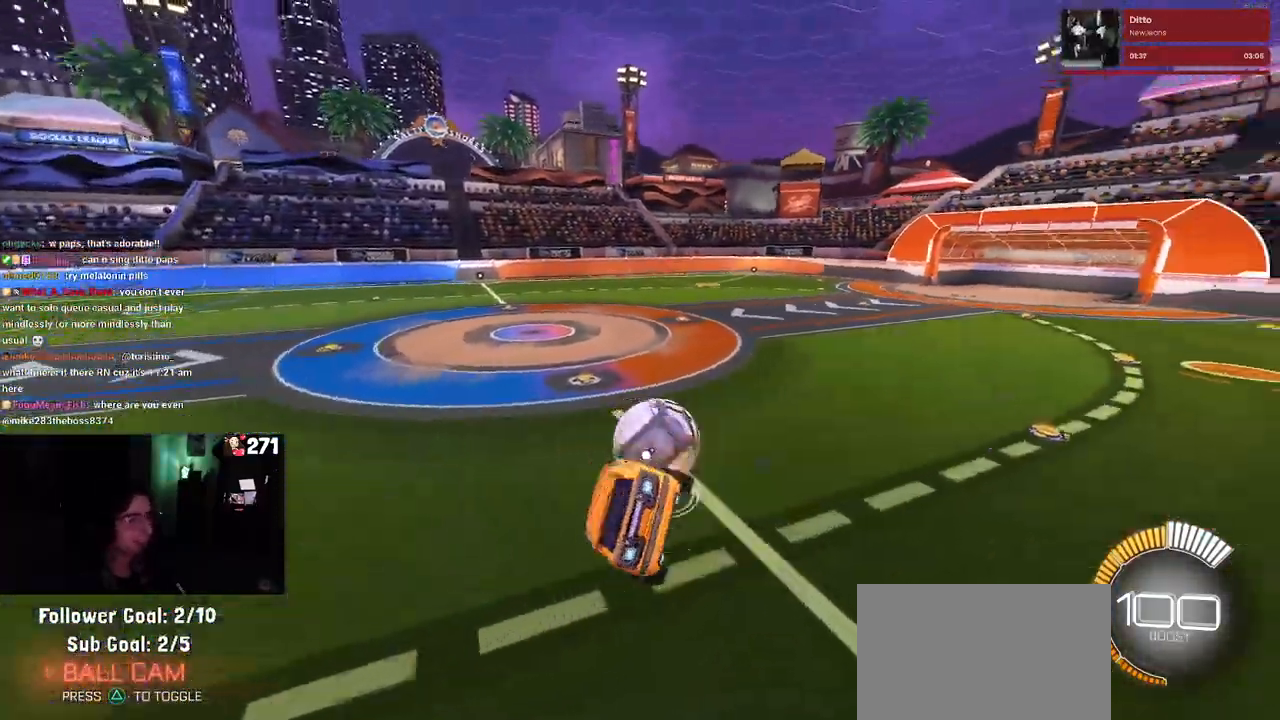
{"buttons": [], "left_stick": "center", "right_stick": "center", "events": [[217, "left_stick", "center"], [283, "SQUARE", "up"], [383, "left_stick", "up-right"], [450, "R1", "up"], [467, "left_stick", "center"]]}